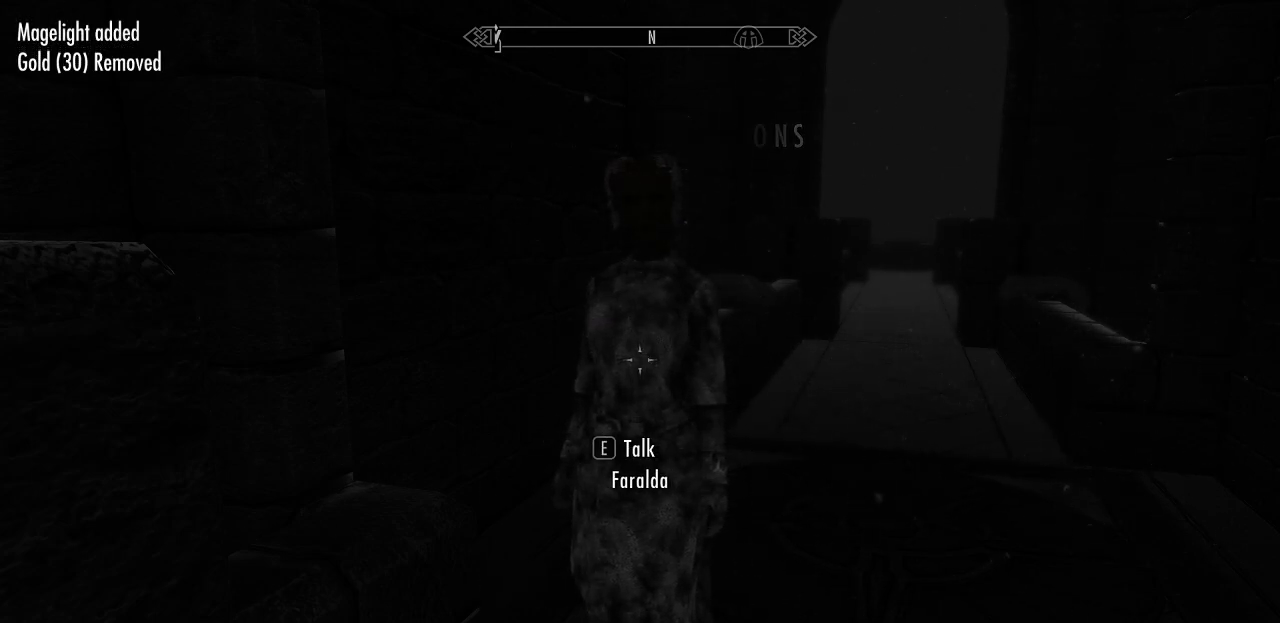
Gameplay with keyboard and mouse; each line is a JSON object with the keys and mouse buttons held at the frame after it. "events" lists presses ("down") and releases ("up") of "1", "2", "3", "4", "5", "a", "alt", "c", "caps_lock", "ctrl", "d", "e", "f", "g", "q", "r", "s", "shift", "space", "t", "tab", "v", "w", "x", "z", "mouse_left", "mouse_wheel" and "mouse_right" between this image and that frame as [ms after this image, input, new state], when the widget could be followed in between. "mouse_left", "mouse_wheel", "mouse_right" = the "left", "wheel", "right" buttons of the "mouse" list. No other keys are recorded. "wheel" means that the mouse wheel is clicked or scrolled. "mouse_move" is the direction in which the mouse moves at that frame (one of eight, or "still"), when it could be read.
{"keys": [], "mouse": [], "mouse_move": "still", "events": [[33, "tab", "down"], [167, "tab", "up"]]}
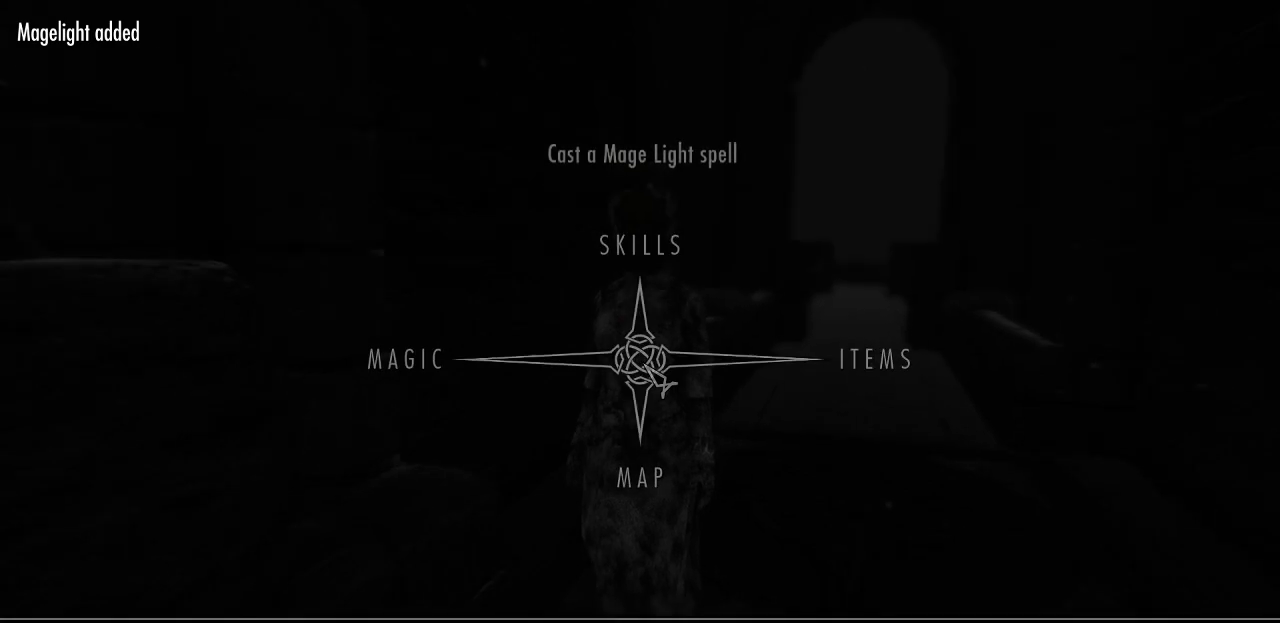
{"keys": ["a"], "mouse": [], "mouse_move": "still", "events": [[233, "a", "down"], [367, "a", "up"], [417, "a", "down"]]}
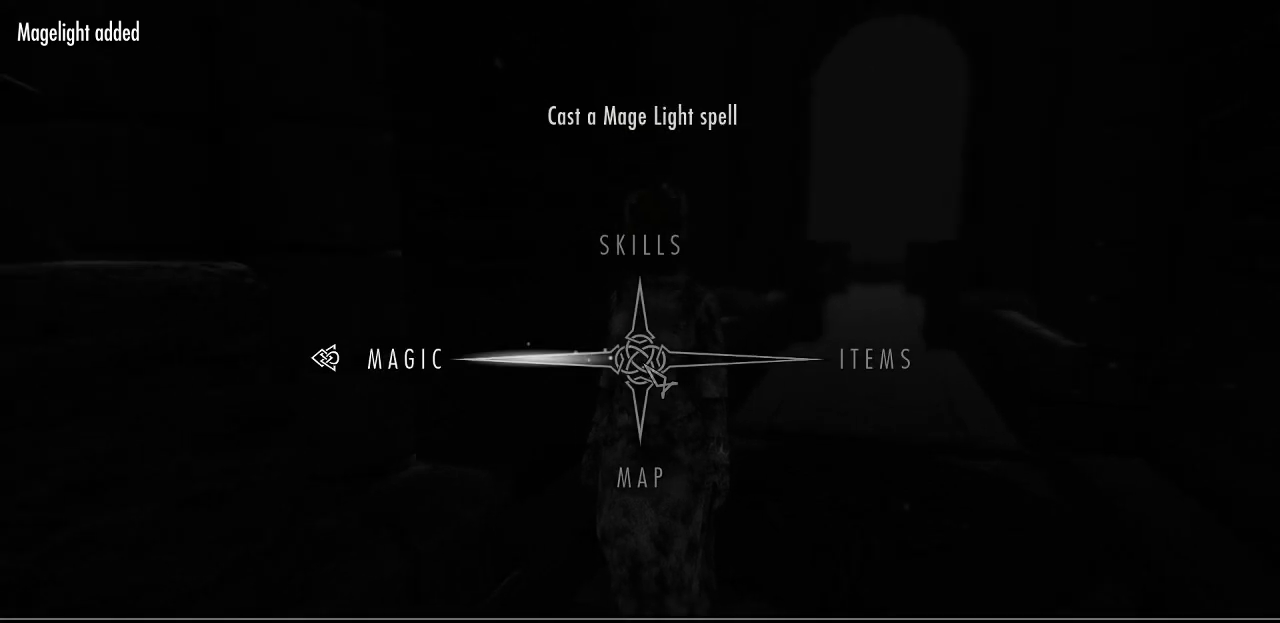
{"keys": [], "mouse": [], "mouse_move": "still", "events": [[17, "a", "up"]]}
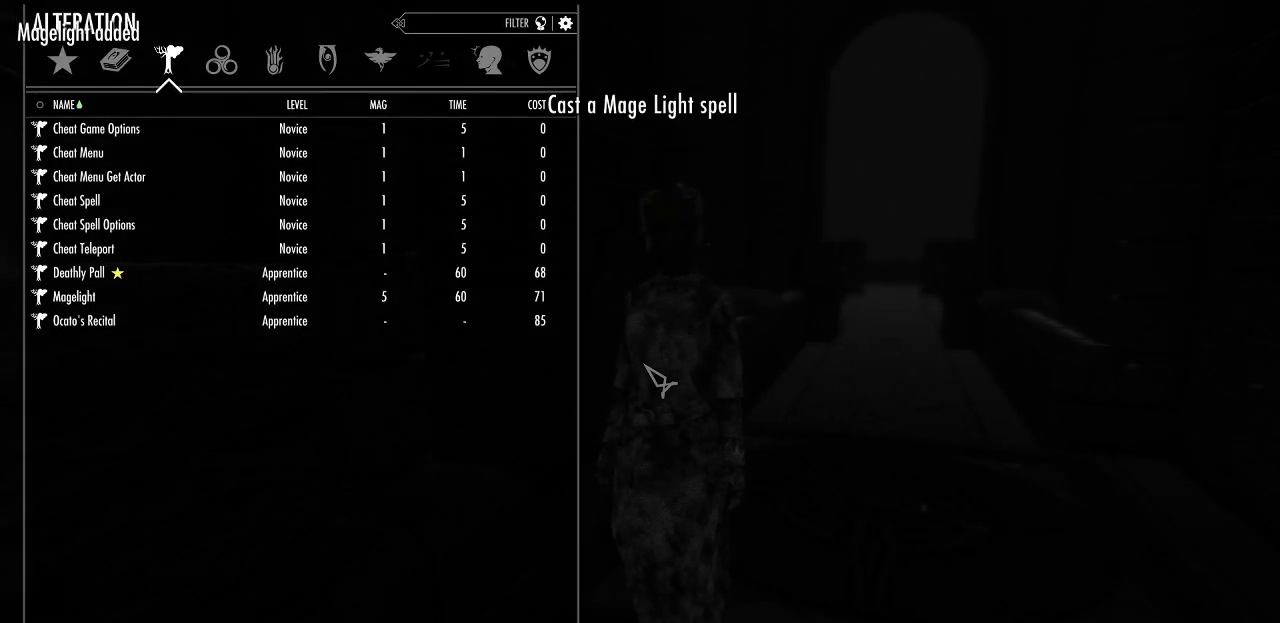
{"keys": [], "mouse": [], "mouse_move": "still", "events": []}
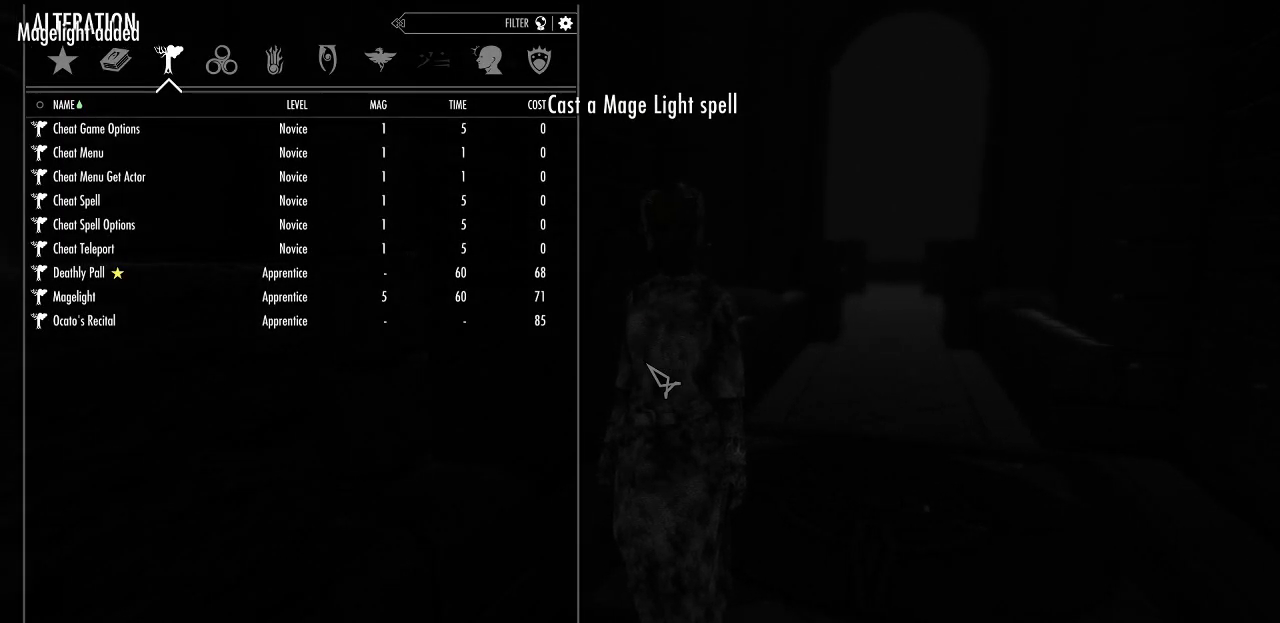
{"keys": [], "mouse": [], "mouse_move": "up-left", "events": []}
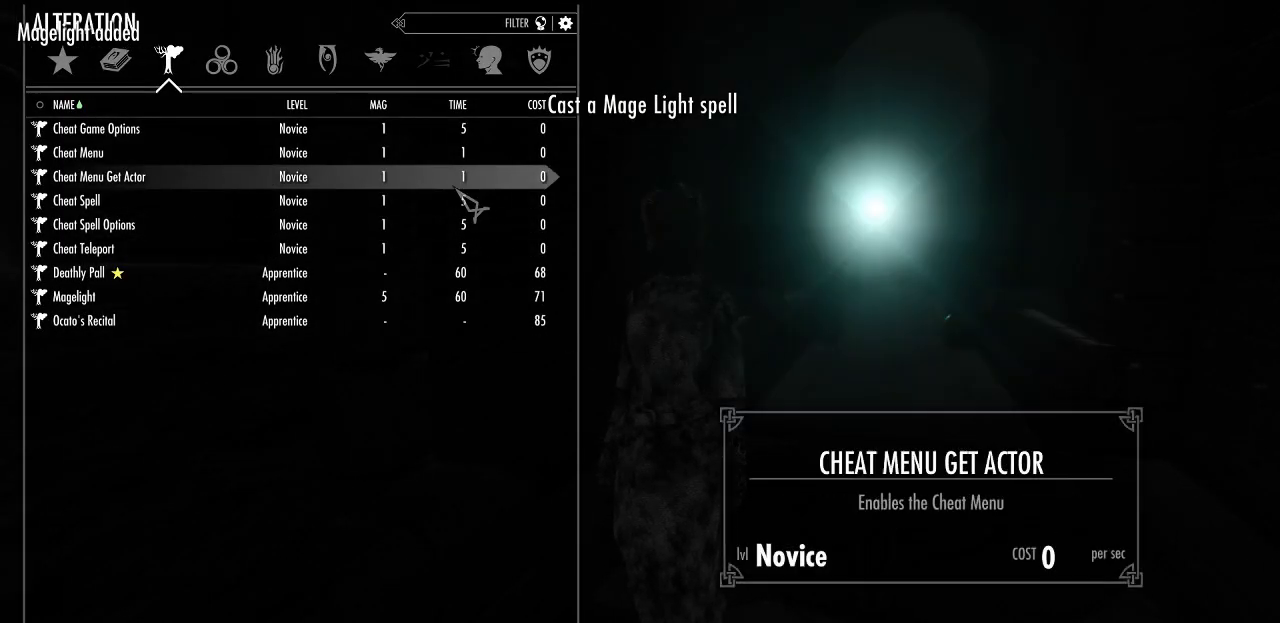
{"keys": [], "mouse": [], "mouse_move": "left", "events": []}
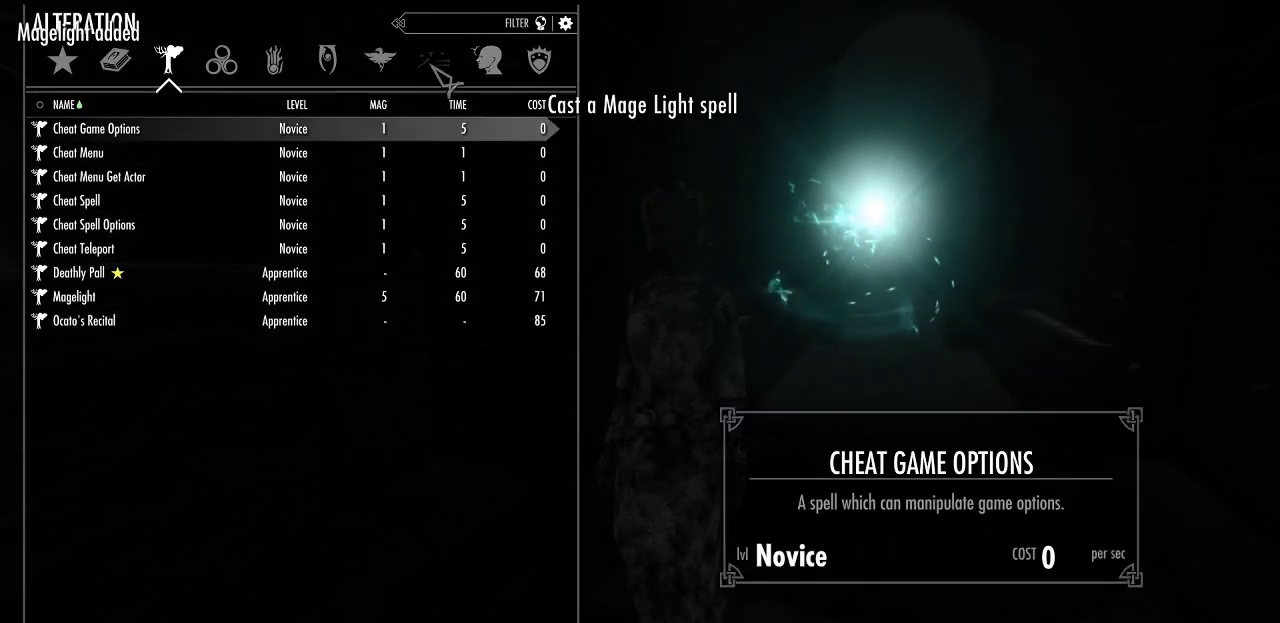
{"keys": [], "mouse": [], "mouse_move": "still", "events": []}
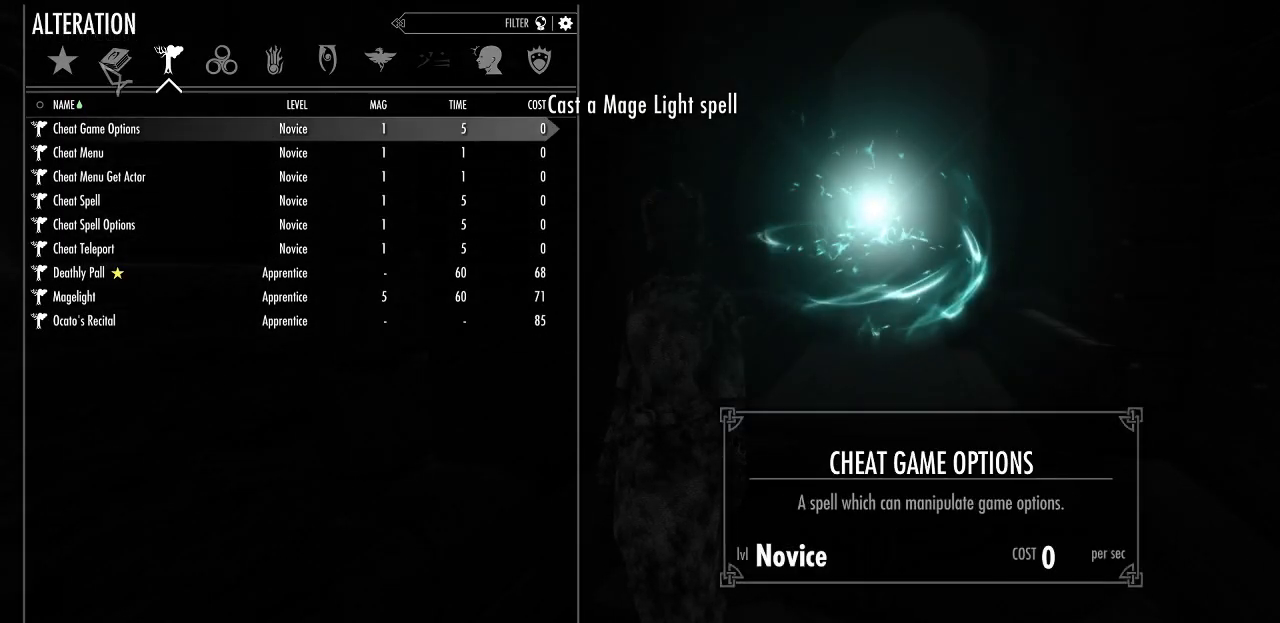
{"keys": [], "mouse": [], "mouse_move": "right", "events": []}
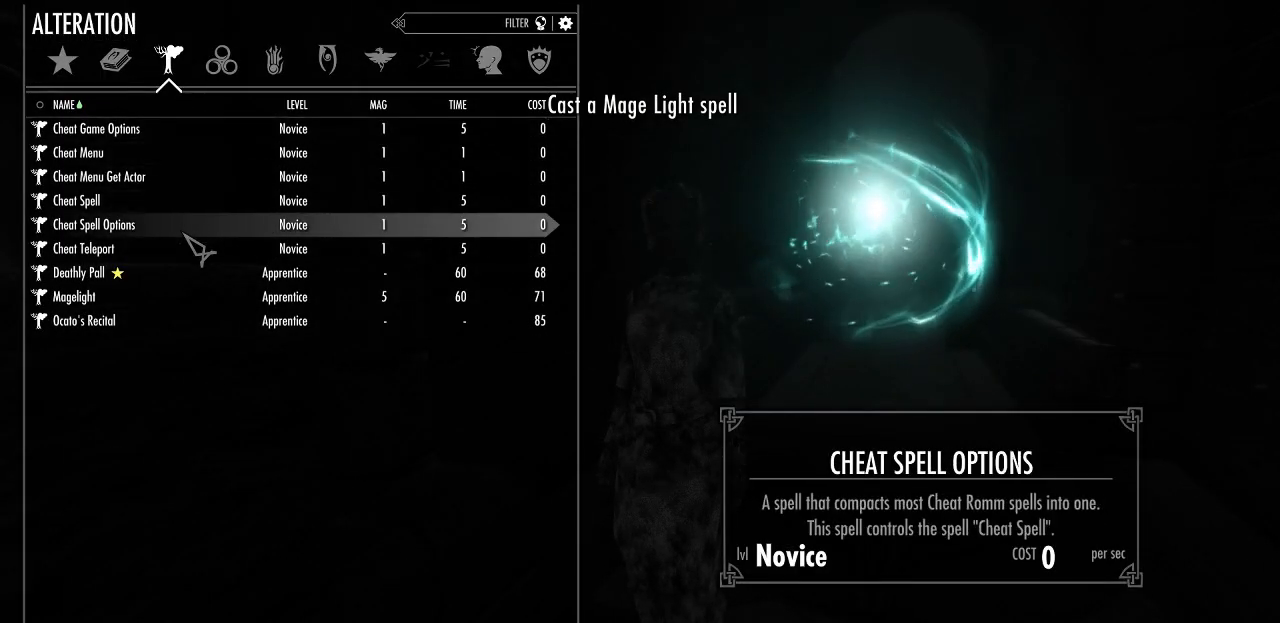
{"keys": [], "mouse": [], "mouse_move": "still", "events": []}
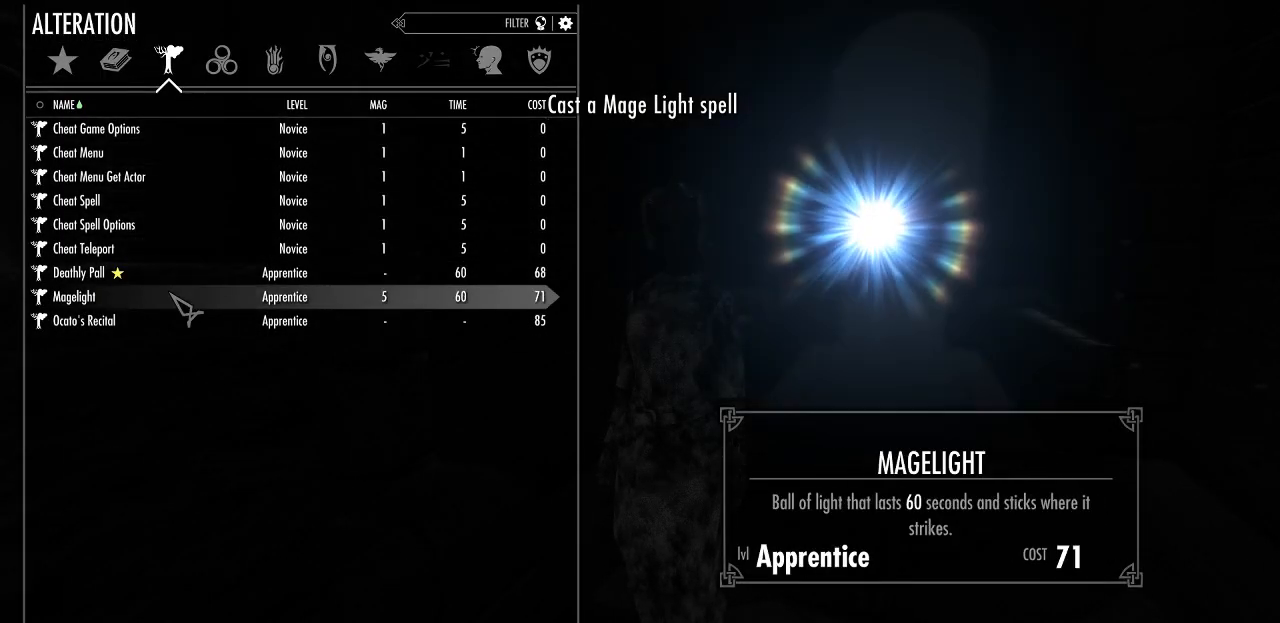
{"keys": ["tab"], "mouse": [], "mouse_move": "still", "events": [[117, "mouse_left", "down"], [217, "mouse_left", "up"], [400, "tab", "down"]]}
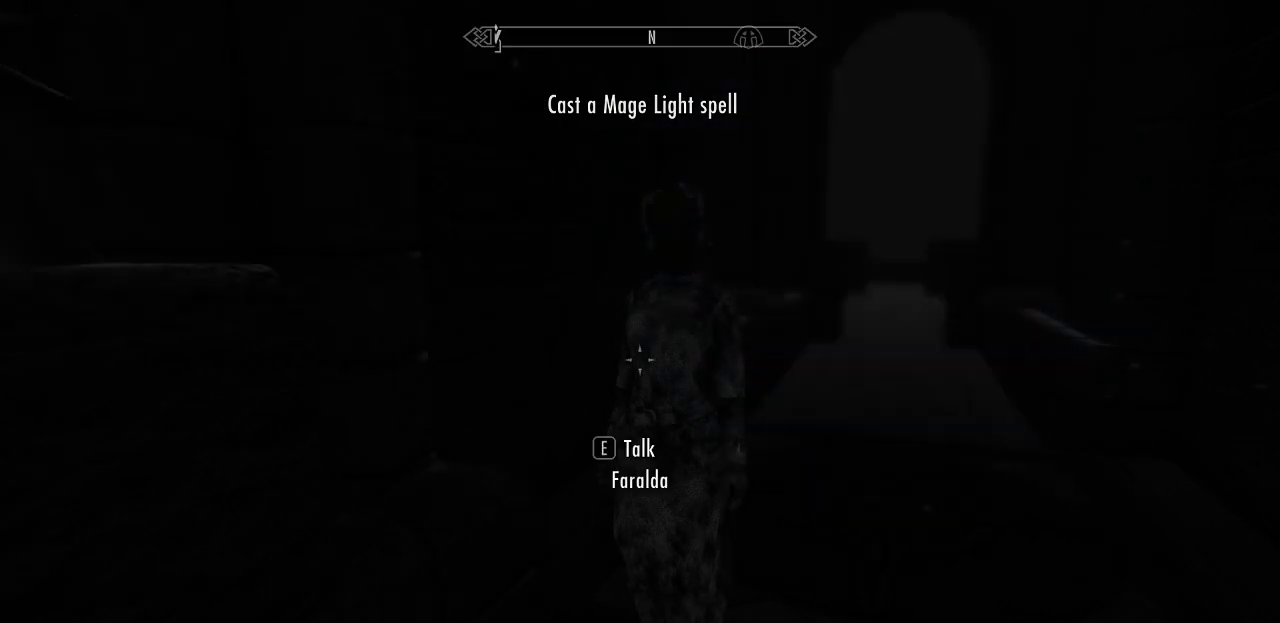
{"keys": [], "mouse": [], "mouse_move": "right", "events": [[50, "tab", "up"], [333, "mouse_left", "down"], [417, "mouse_left", "up"]]}
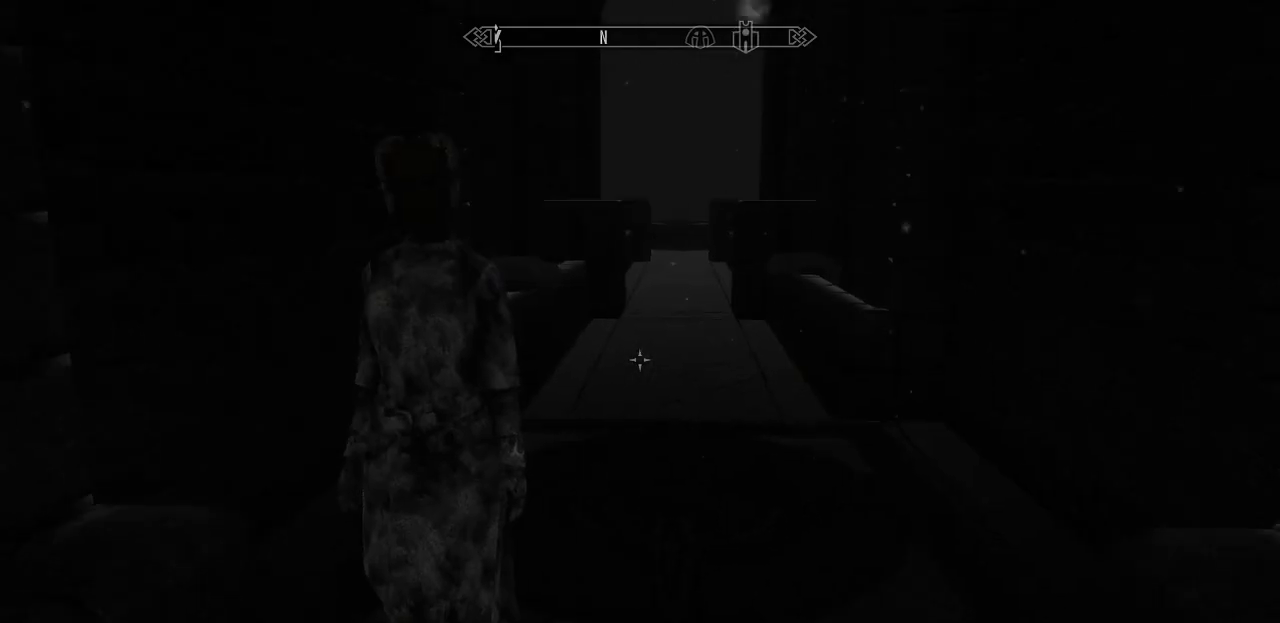
{"keys": [], "mouse": [], "mouse_move": "left", "events": []}
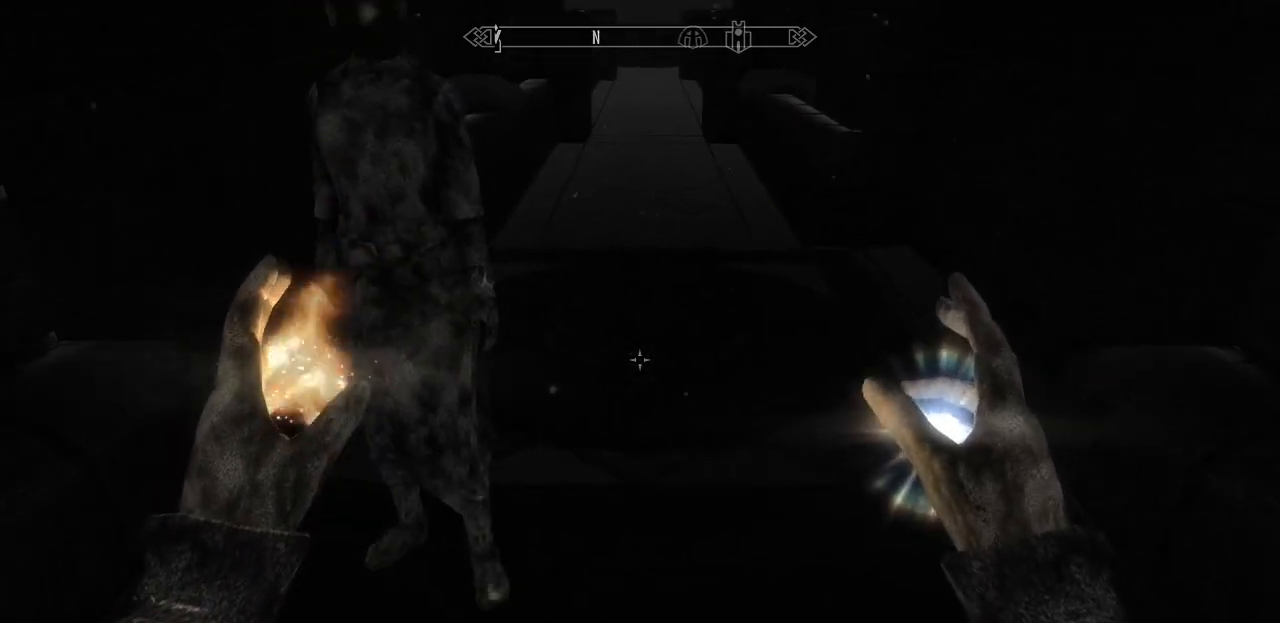
{"keys": [], "mouse": ["left"], "mouse_move": "still", "events": [[33, "mouse_left", "down"]]}
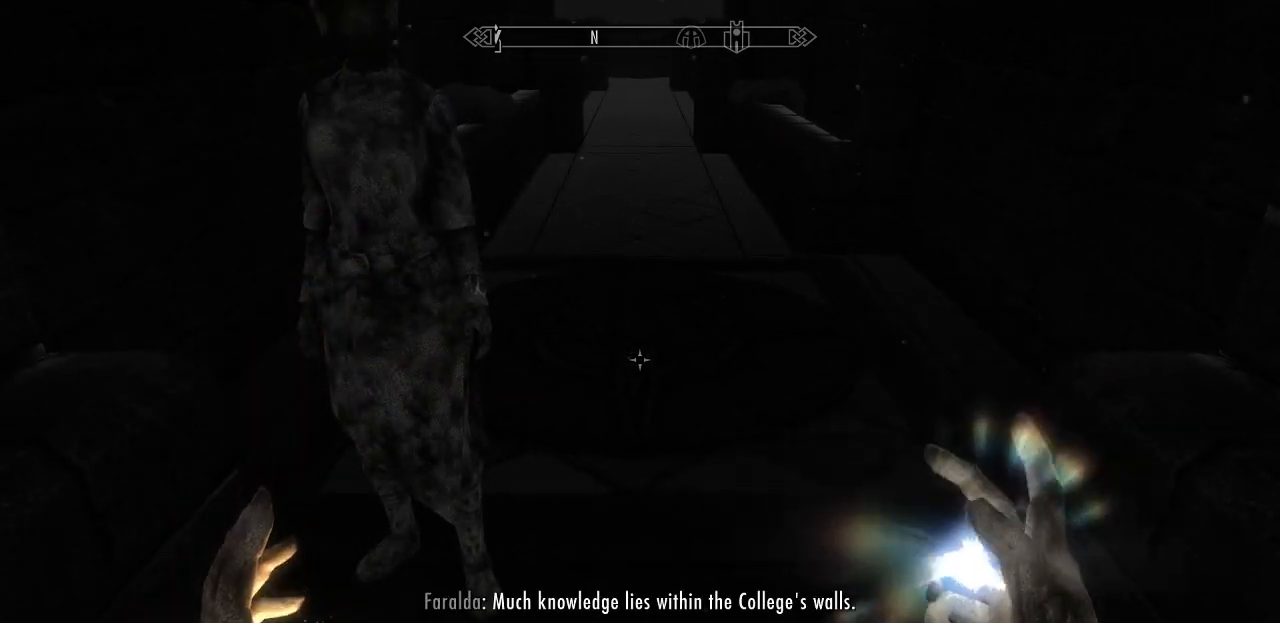
{"keys": [], "mouse": [], "mouse_move": "still", "events": [[283, "mouse_left", "up"]]}
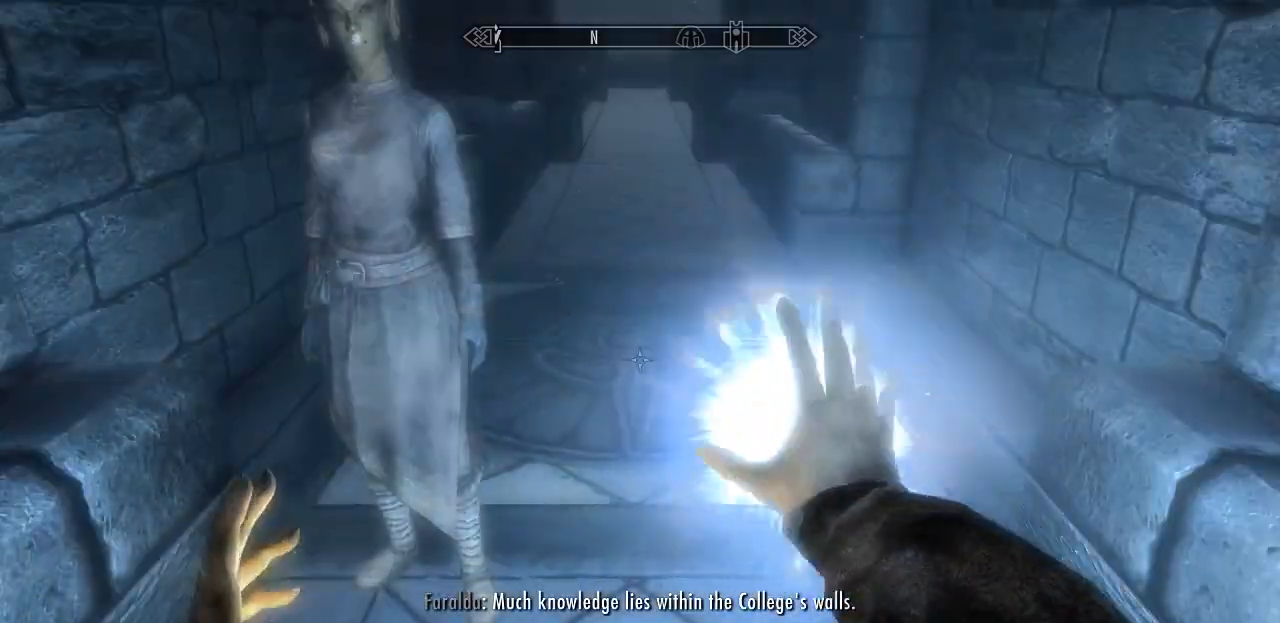
{"keys": [], "mouse": [], "mouse_move": "up-left", "events": [[383, "r", "down"], [483, "r", "up"]]}
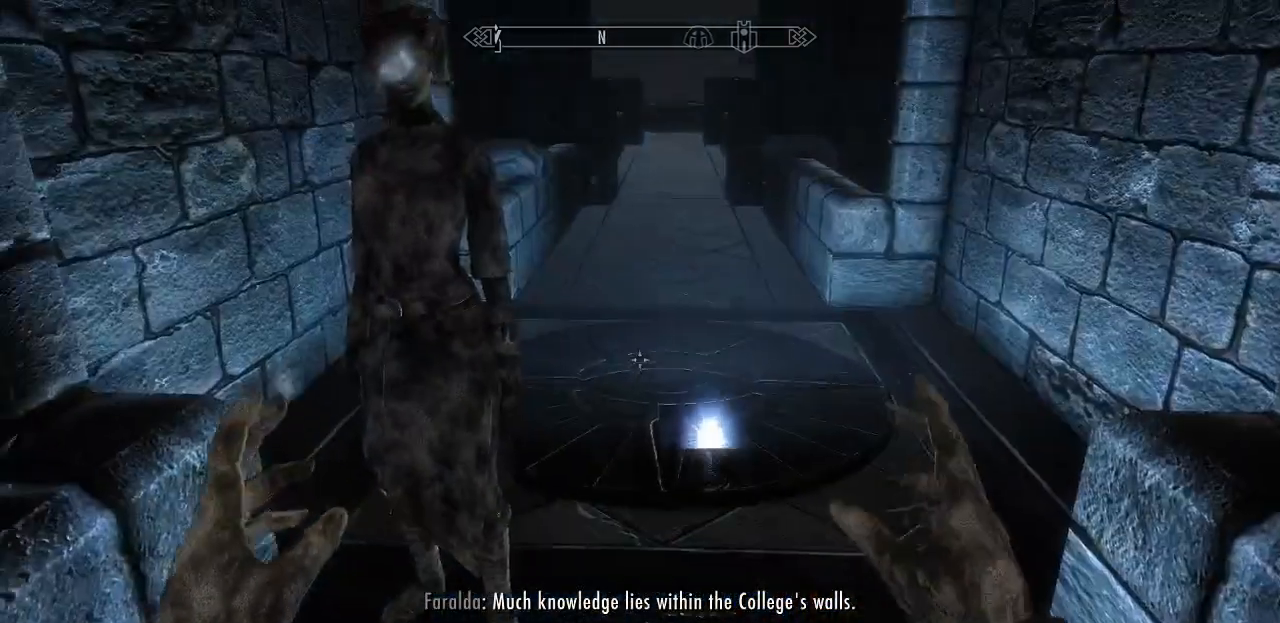
{"keys": [], "mouse": [], "mouse_move": "still", "events": []}
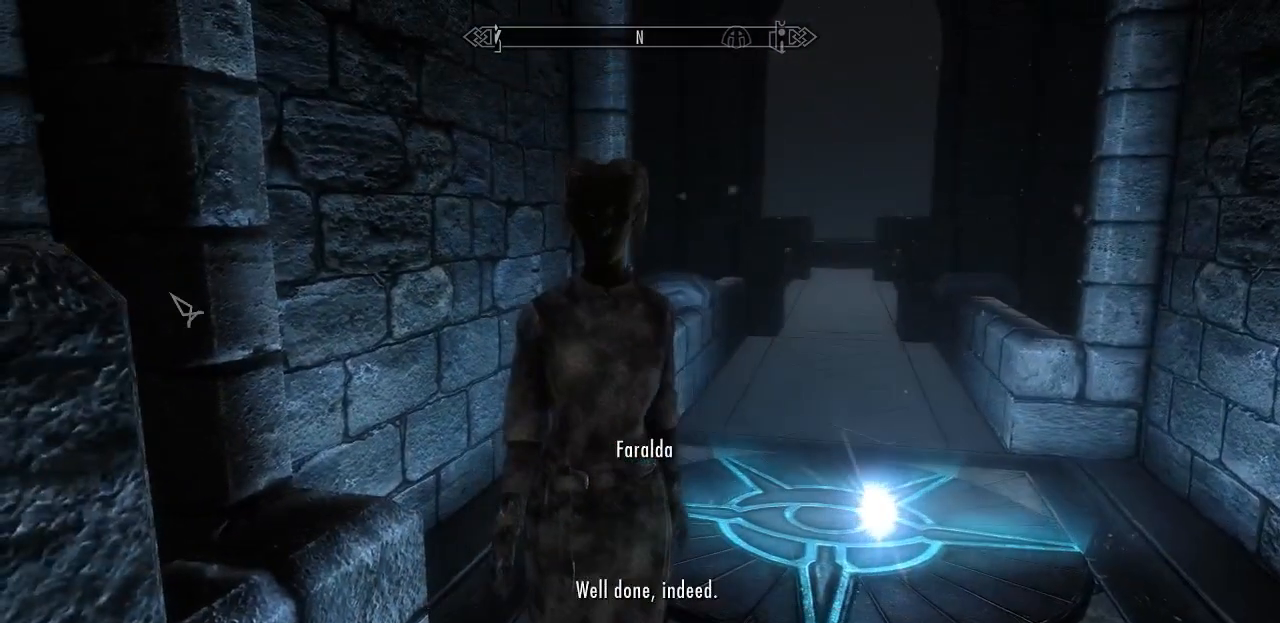
{"keys": [], "mouse": [], "mouse_move": "still", "events": []}
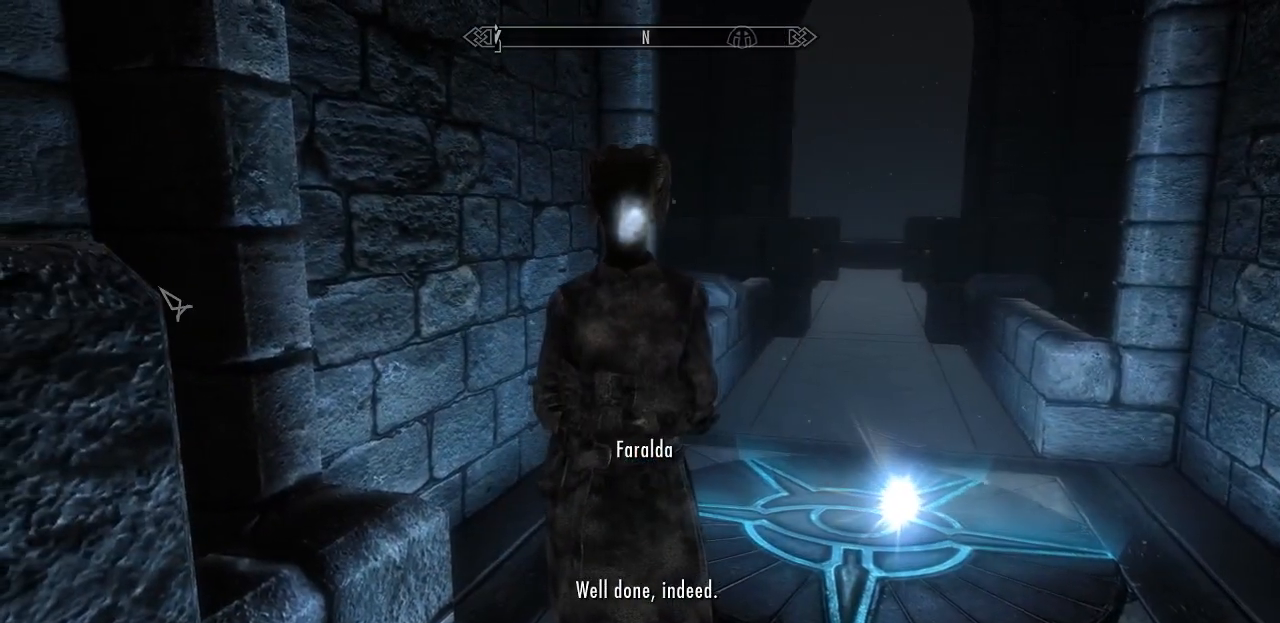
{"keys": [], "mouse": [], "mouse_move": "right", "events": []}
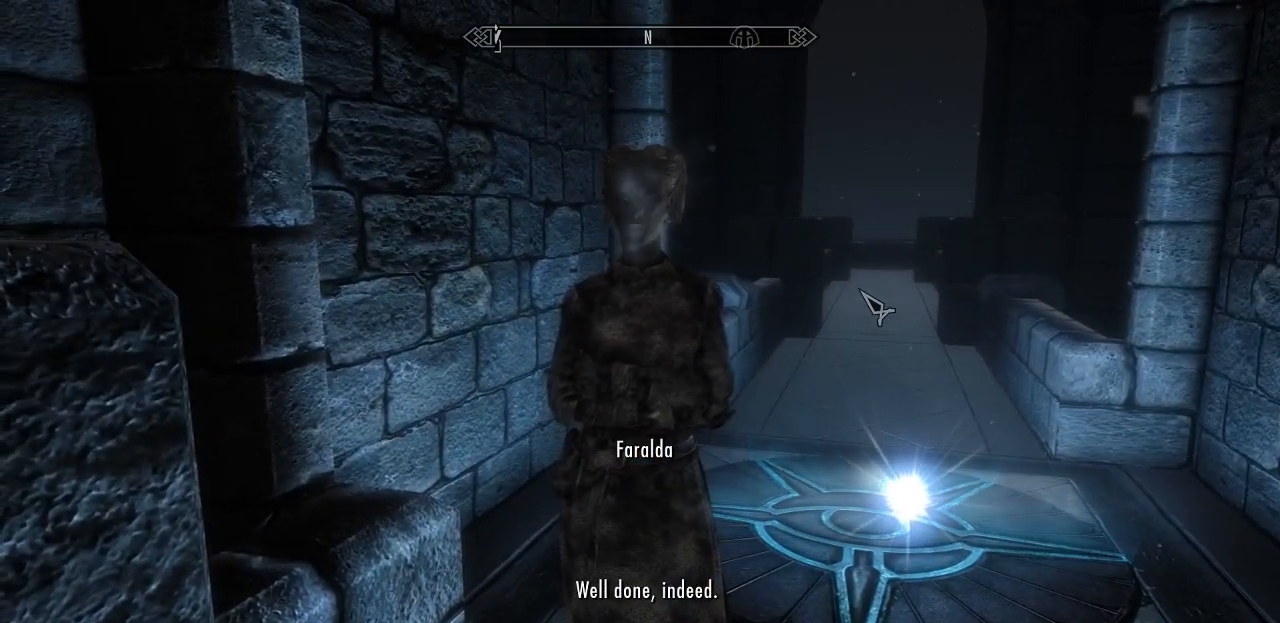
{"keys": [], "mouse": [], "mouse_move": "still", "events": []}